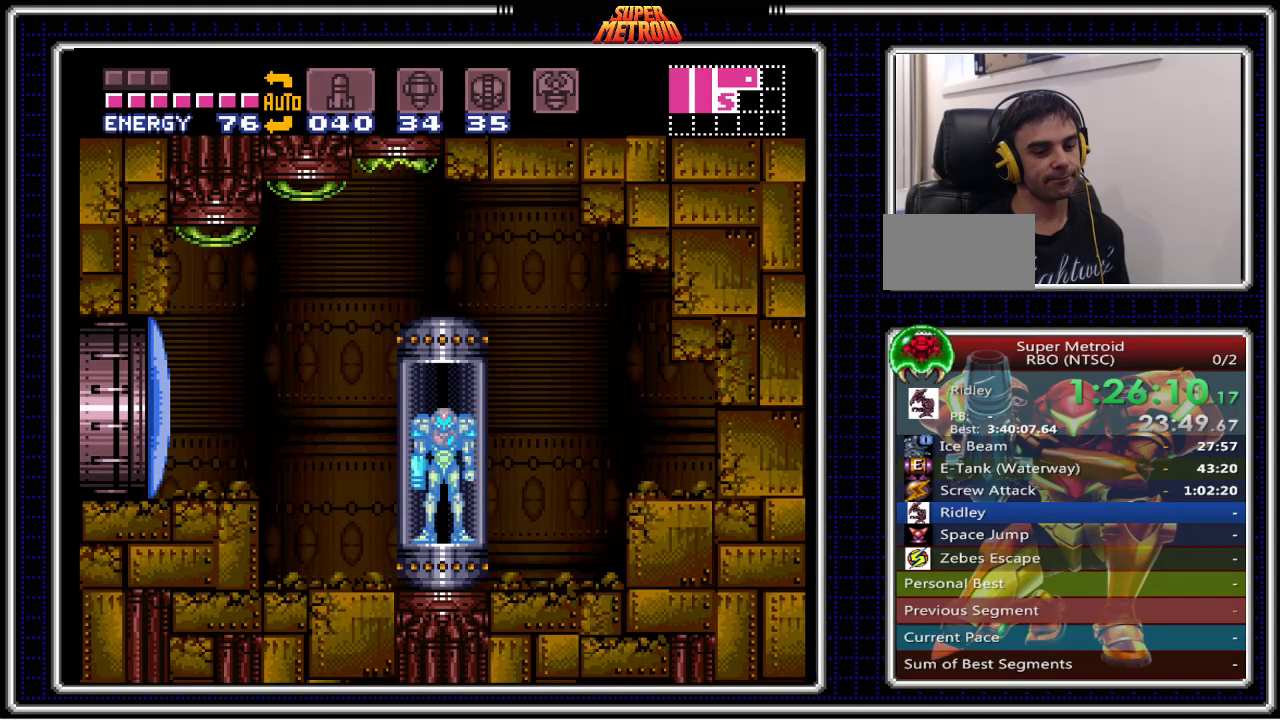
Gameplay with a controller (Nintendo layout); each line is a JSON object with the inputs held at the frame after it. "events" lists button and stick changes between this image and that frame as [ms after this image, input, new state], when the widget could be followed in between. Not read: L1 L3 R1 R3.
{"buttons": ["B", "DPAD_LEFT"], "events": []}
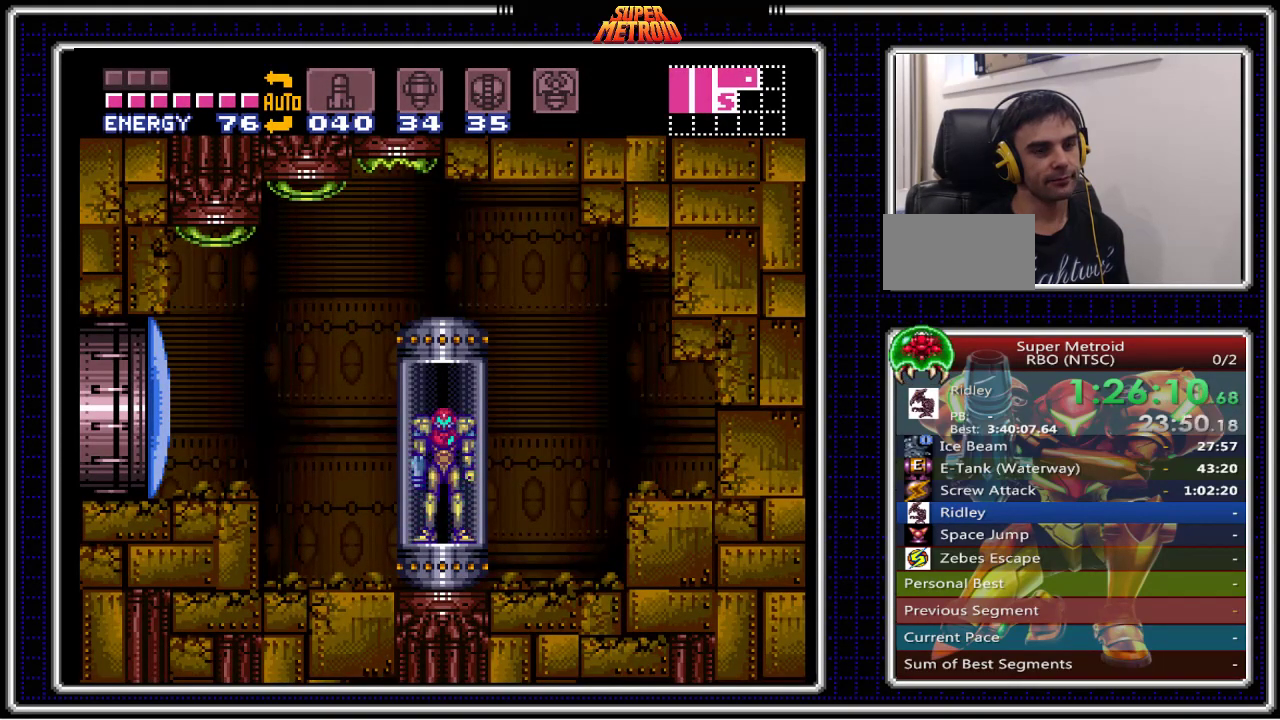
{"buttons": ["B", "X", "DPAD_LEFT"], "events": [[233, "X", "down"]]}
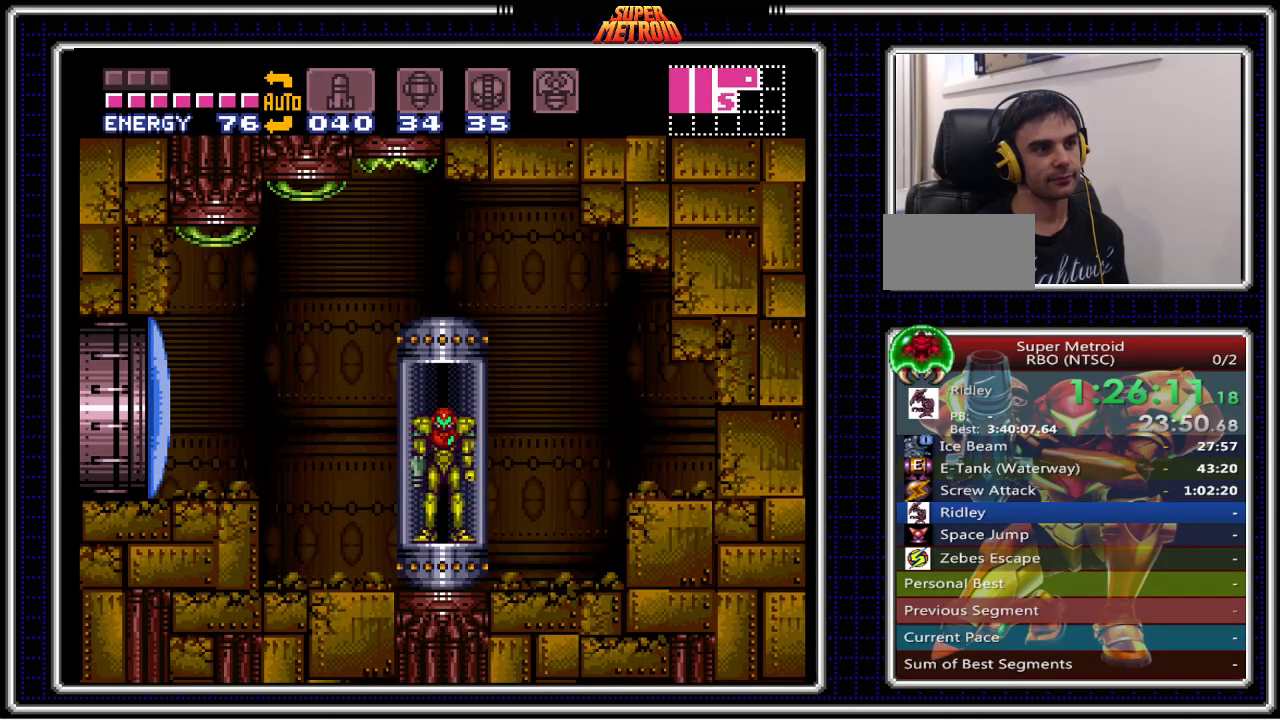
{"buttons": ["B", "X", "DPAD_LEFT"], "events": []}
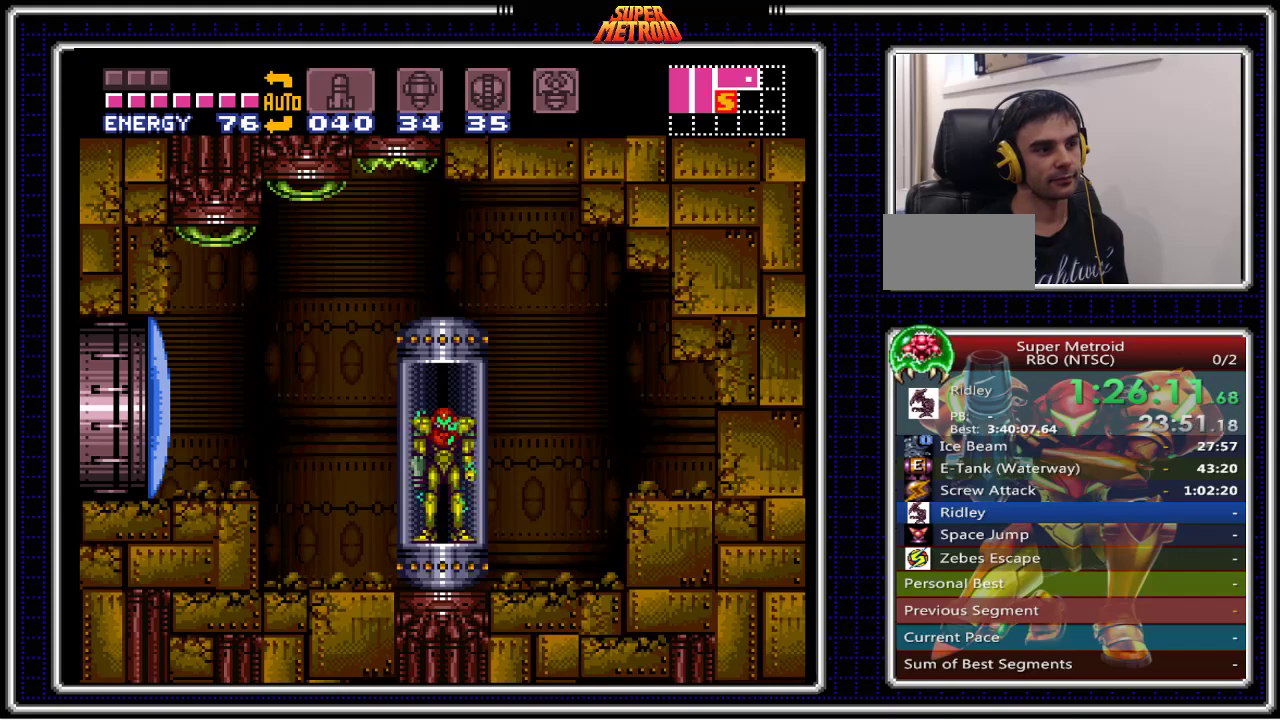
{"buttons": ["B", "X", "DPAD_LEFT"], "events": []}
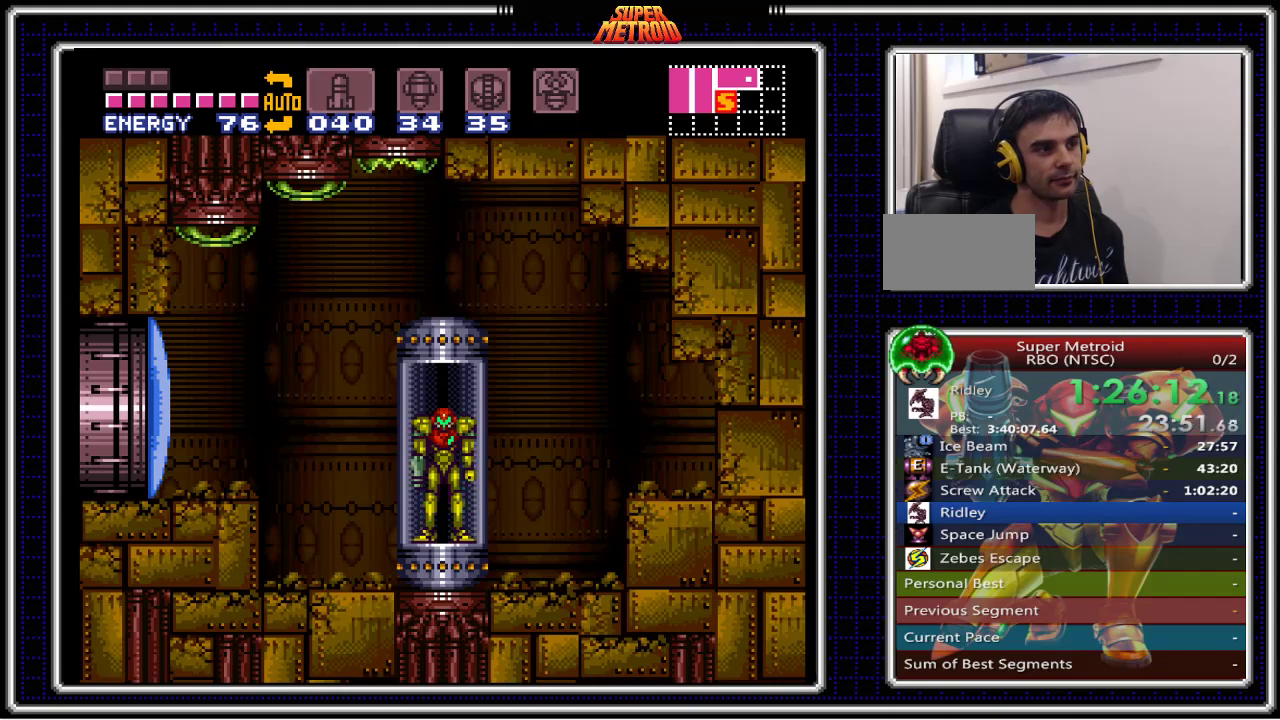
{"buttons": ["B", "DPAD_LEFT"], "events": [[400, "X", "up"]]}
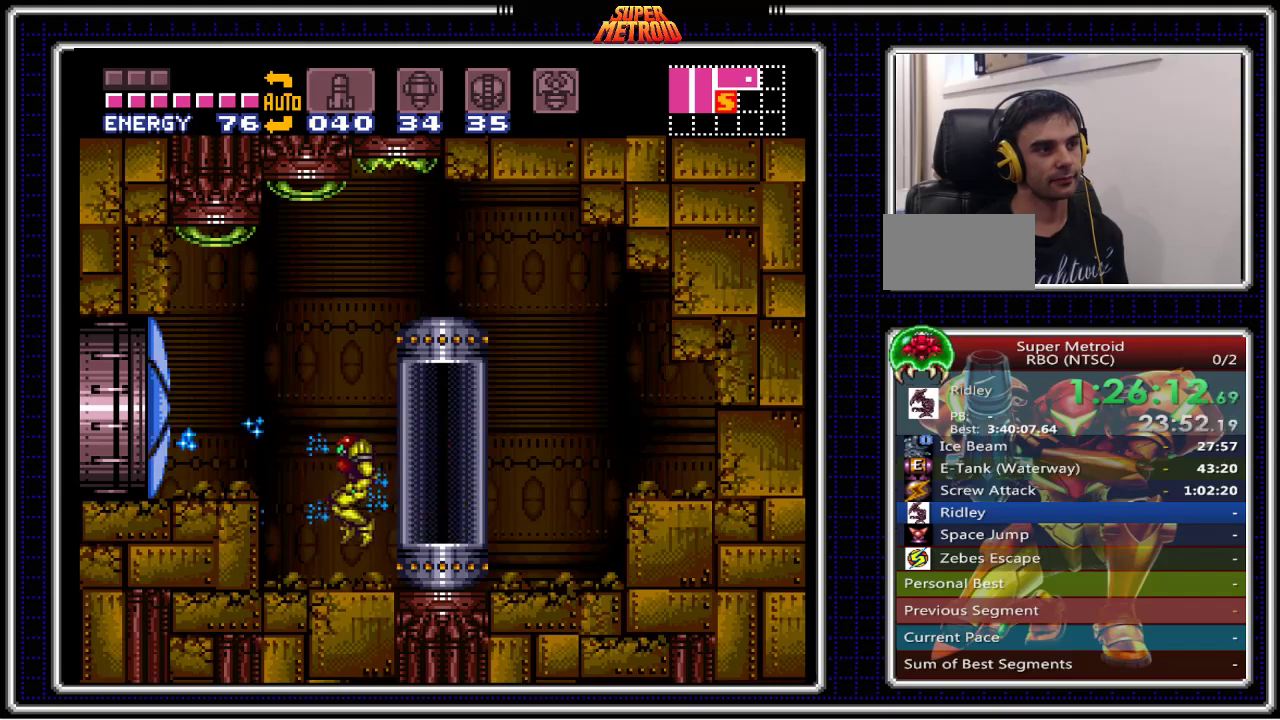
{"buttons": ["B"], "events": [[17, "Y", "down"], [117, "Y", "up"], [167, "DPAD_LEFT", "up"], [200, "Y", "down"], [283, "Y", "up"], [350, "Y", "down"], [450, "Y", "up"]]}
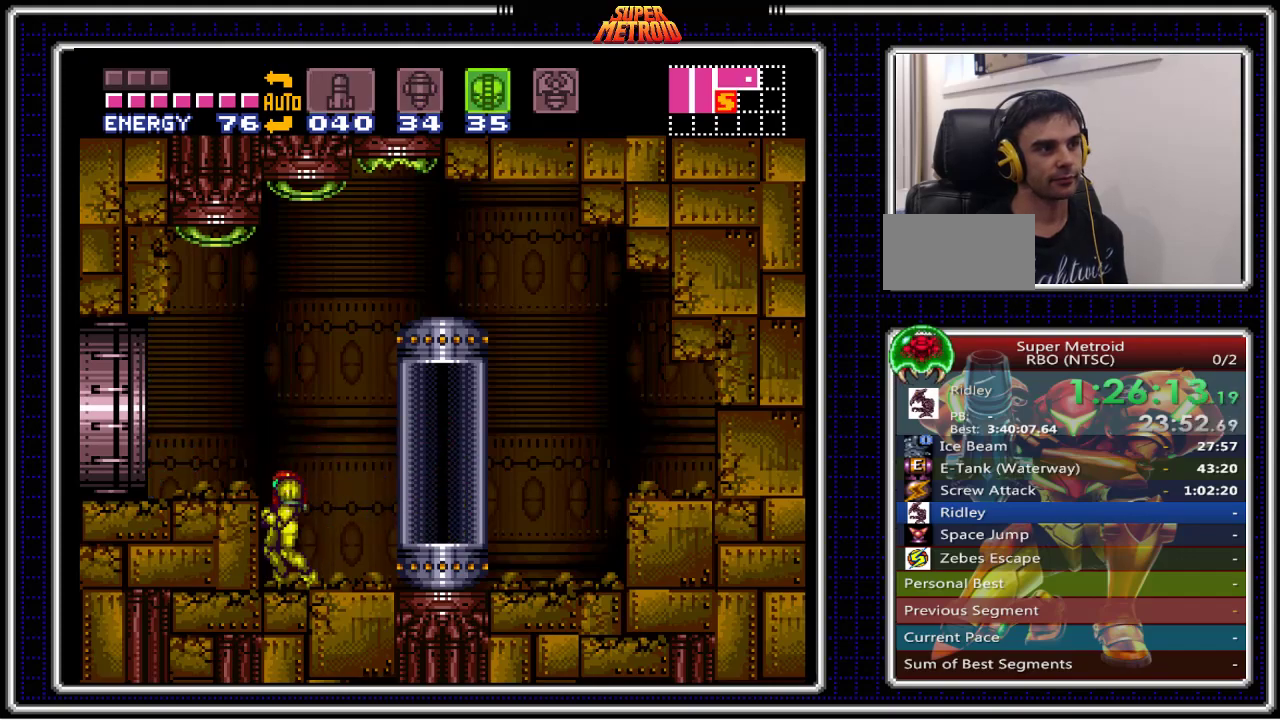
{"buttons": ["B", "DPAD_LEFT"], "events": [[17, "A", "down"], [133, "DPAD_LEFT", "down"], [150, "A", "up"]]}
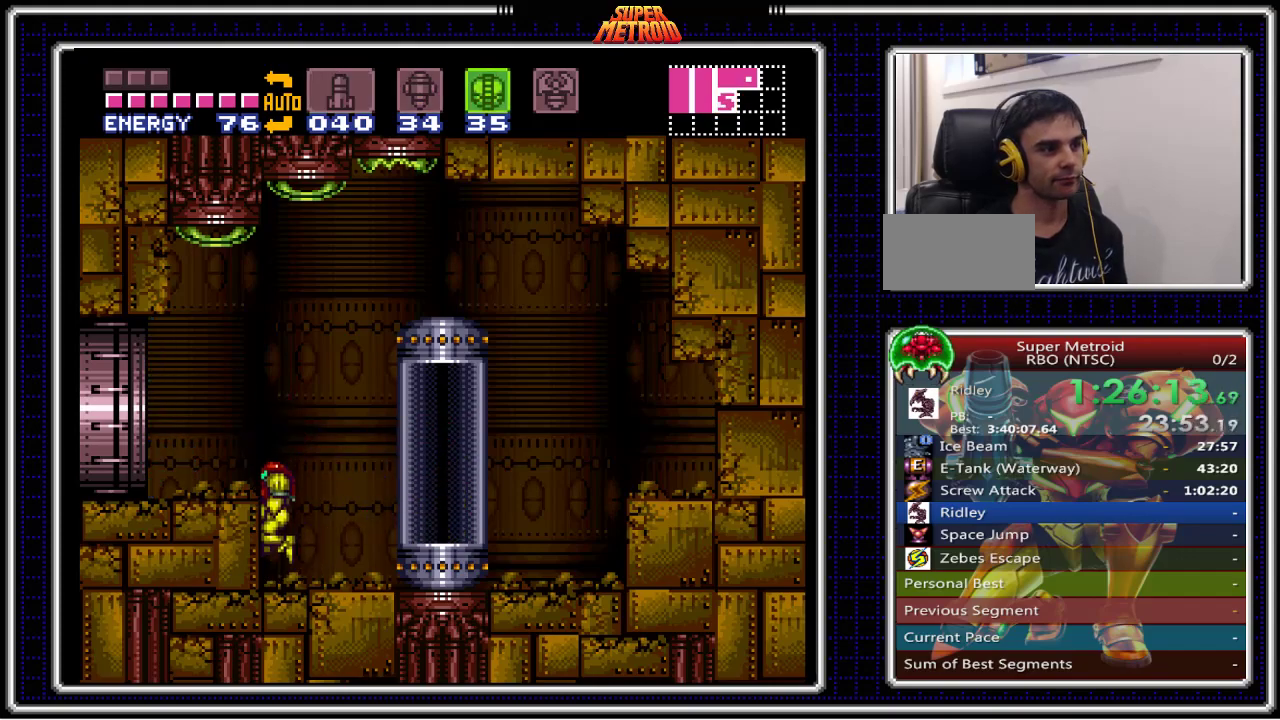
{"buttons": ["B", "DPAD_LEFT"], "events": [[150, "A", "down"], [250, "DPAD_DOWN", "down"], [250, "DPAD_LEFT", "up"], [283, "A", "up"], [350, "DPAD_DOWN", "up"], [350, "DPAD_LEFT", "down"]]}
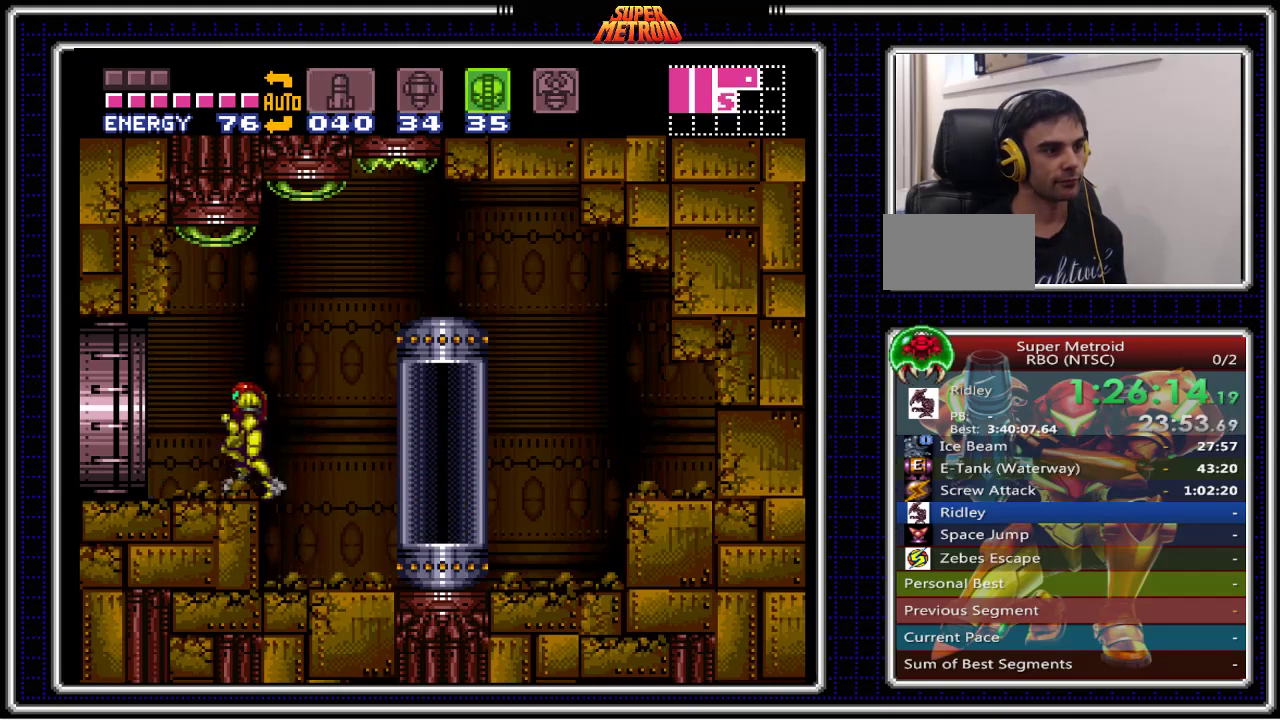
{"buttons": ["B", "DPAD_LEFT"], "events": []}
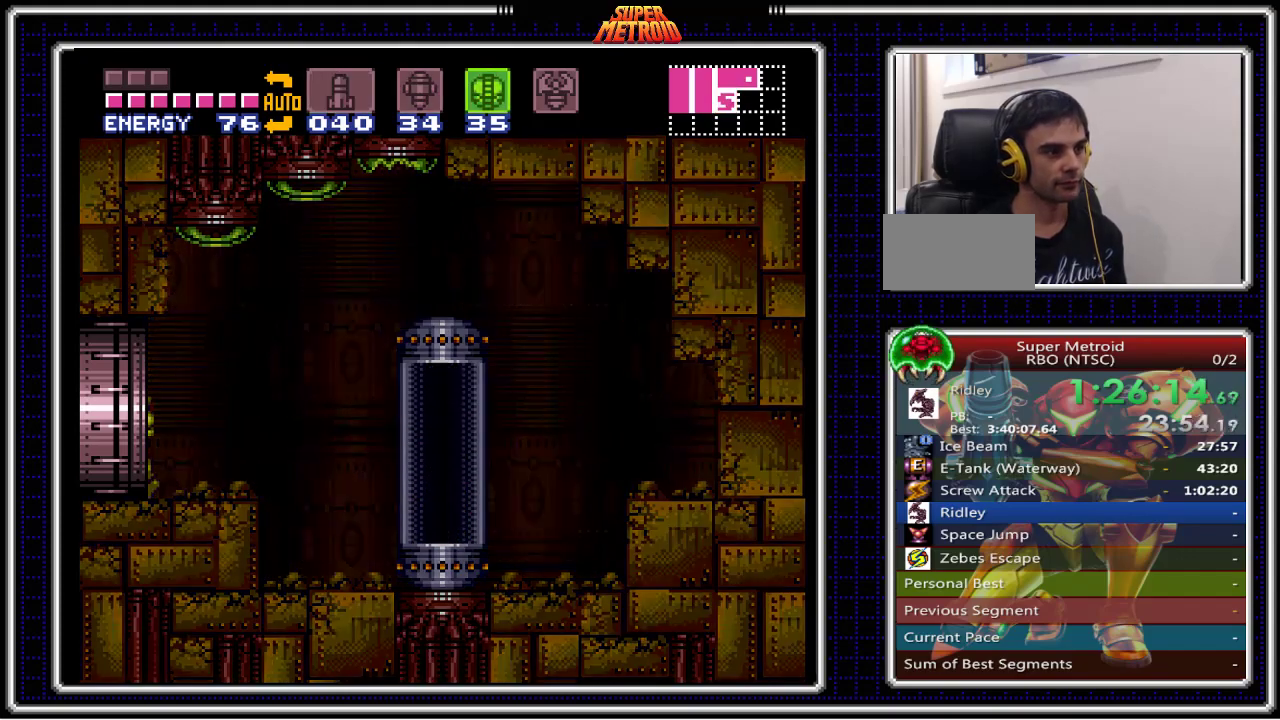
{"buttons": ["B", "DPAD_LEFT"], "events": [[233, "DPAD_LEFT", "up"], [383, "DPAD_LEFT", "down"]]}
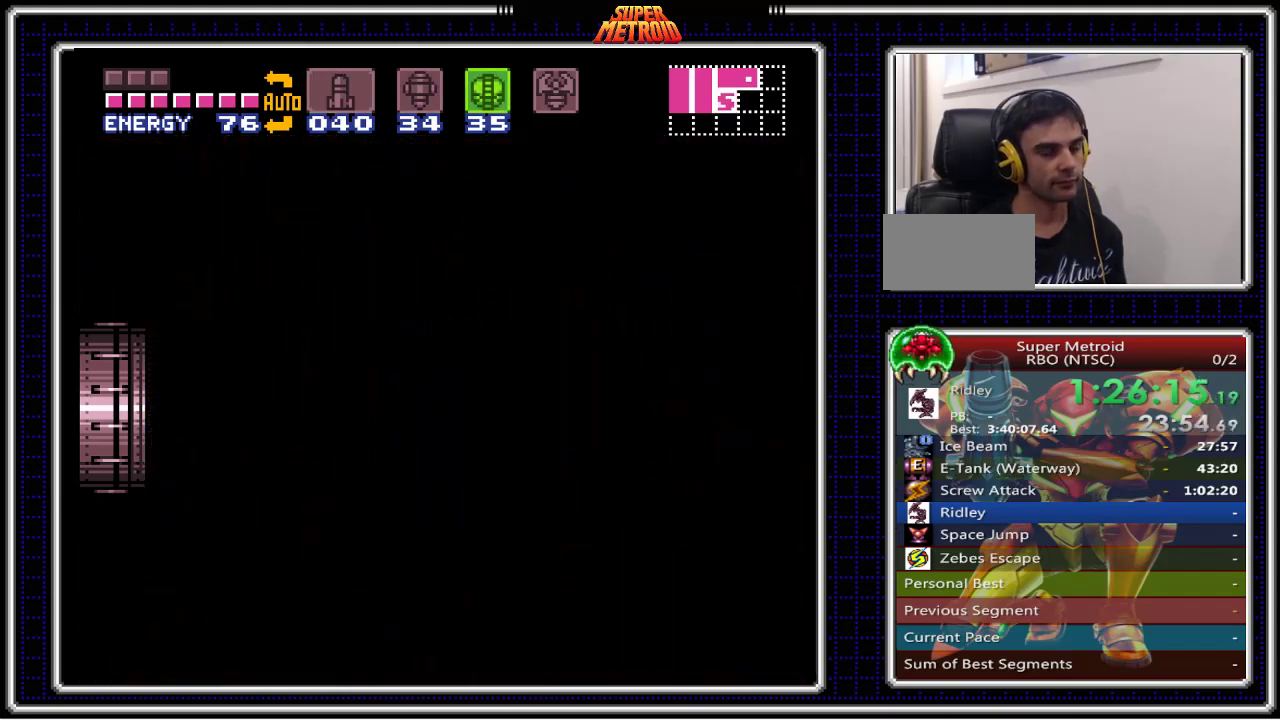
{"buttons": ["B", "DPAD_LEFT"], "events": []}
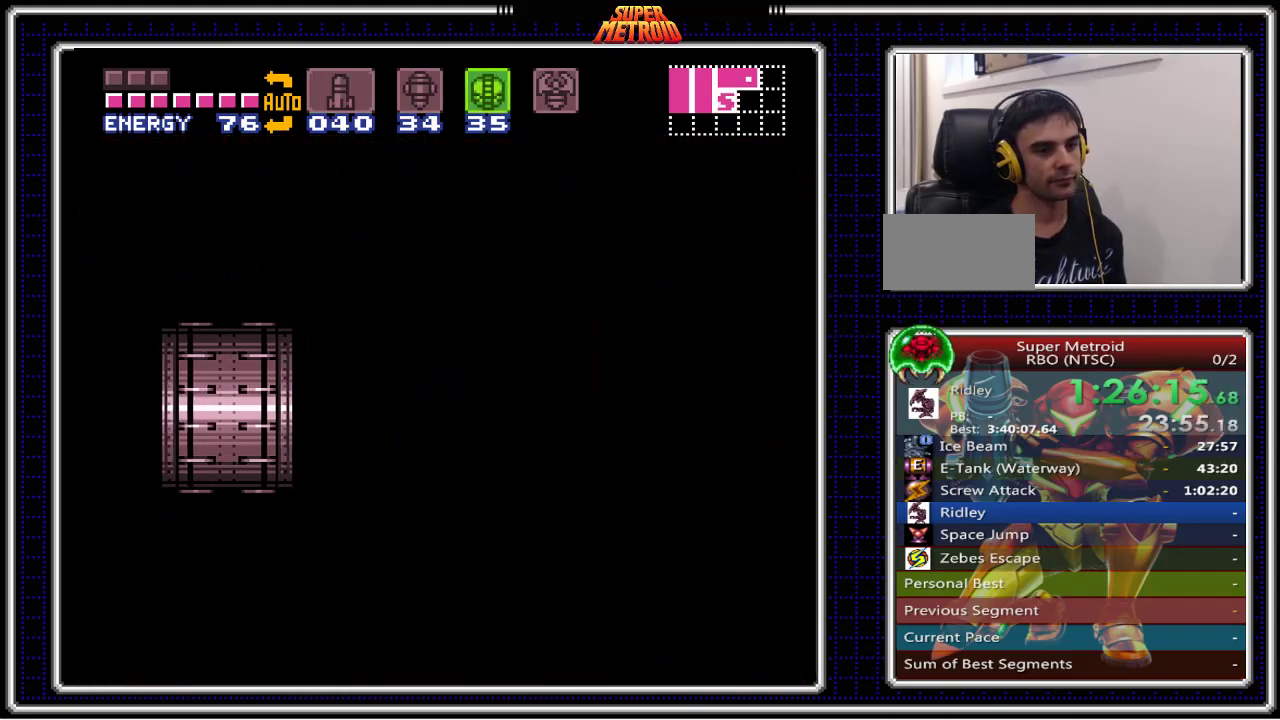
{"buttons": ["B", "DPAD_LEFT"], "events": []}
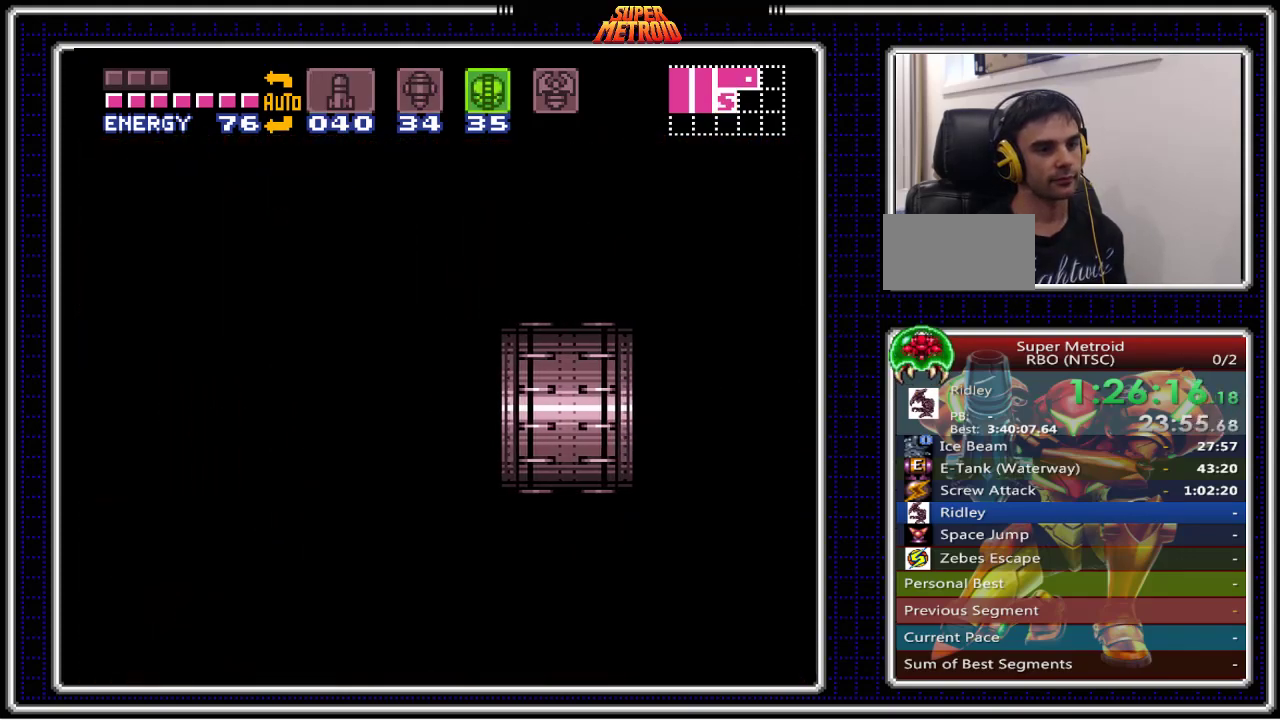
{"buttons": ["B", "DPAD_LEFT"], "events": []}
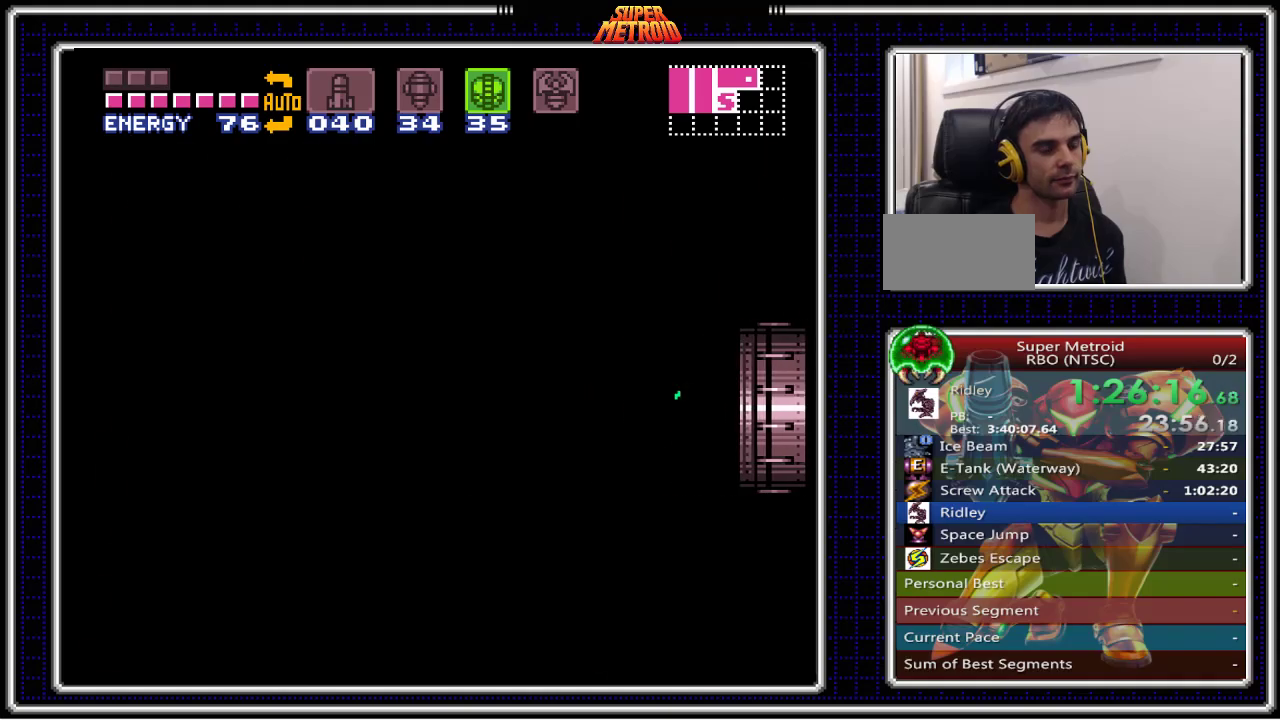
{"buttons": ["B", "DPAD_LEFT"], "events": []}
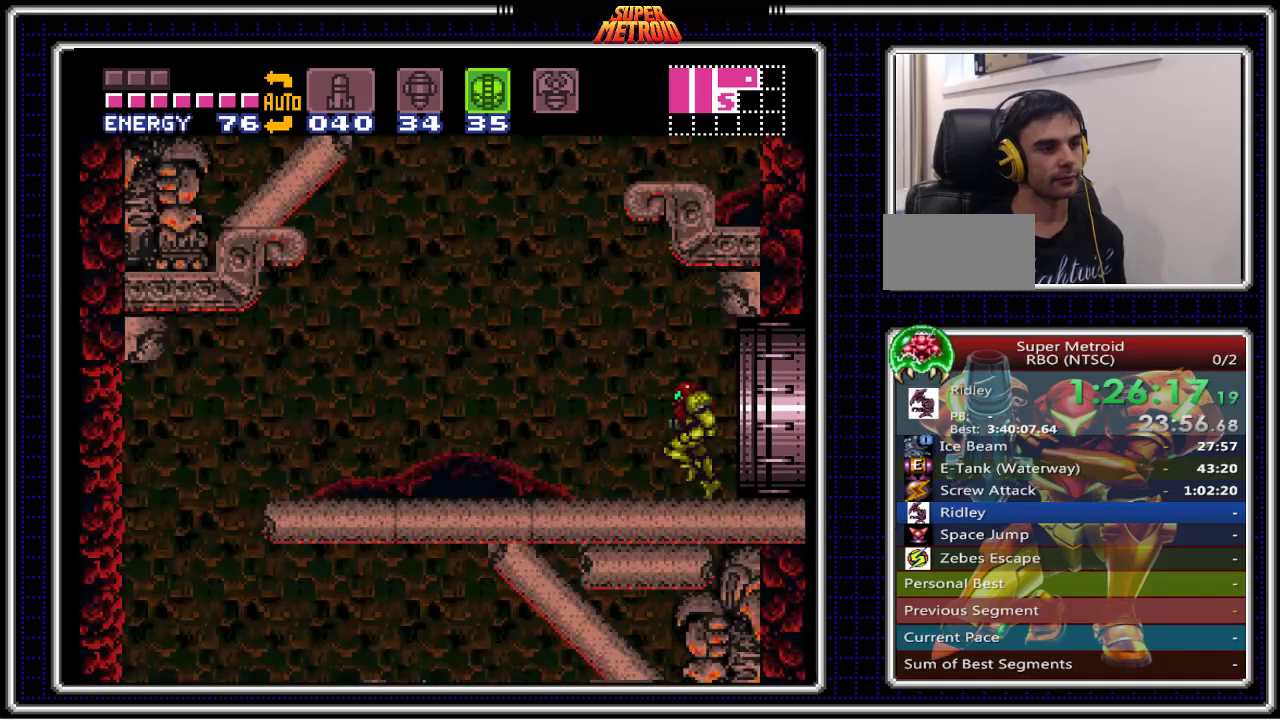
{"buttons": ["B", "DPAD_LEFT"], "events": []}
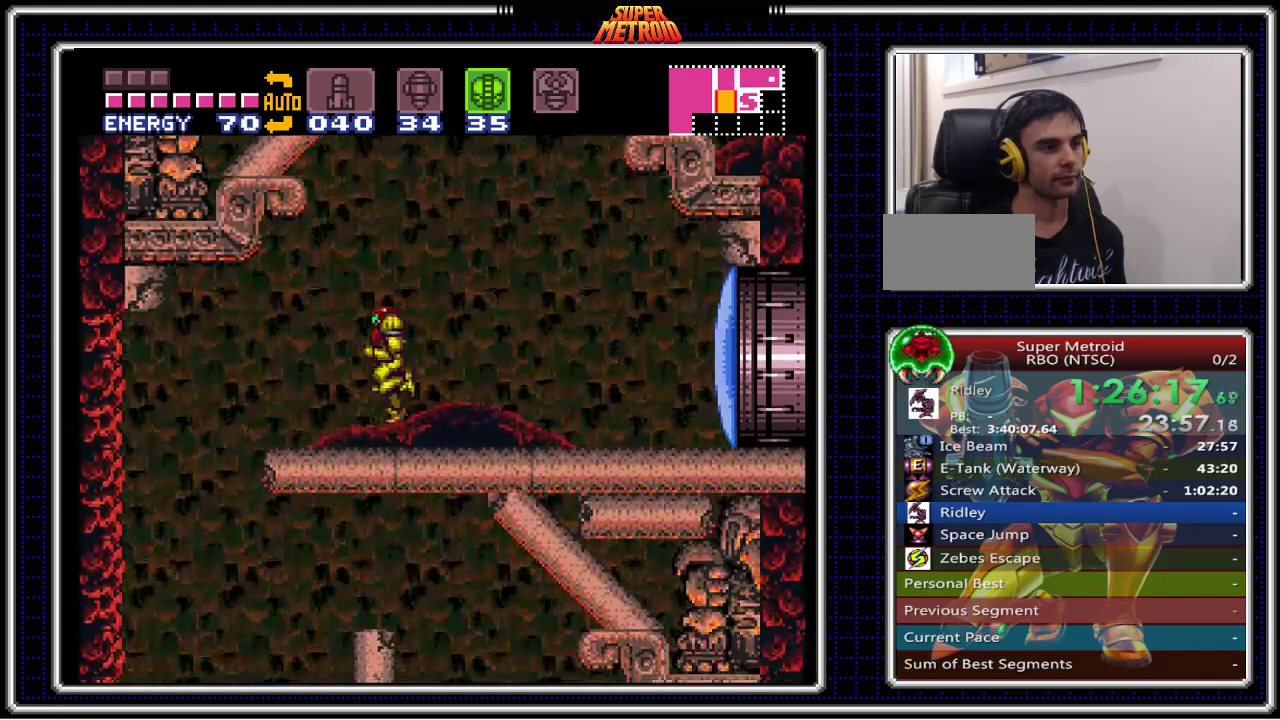
{"buttons": ["B", "DPAD_DOWN", "DPAD_RIGHT"], "events": [[150, "DPAD_LEFT", "up"], [233, "DPAD_DOWN", "down"], [317, "DPAD_DOWN", "up"], [383, "DPAD_DOWN", "down"], [467, "DPAD_RIGHT", "down"]]}
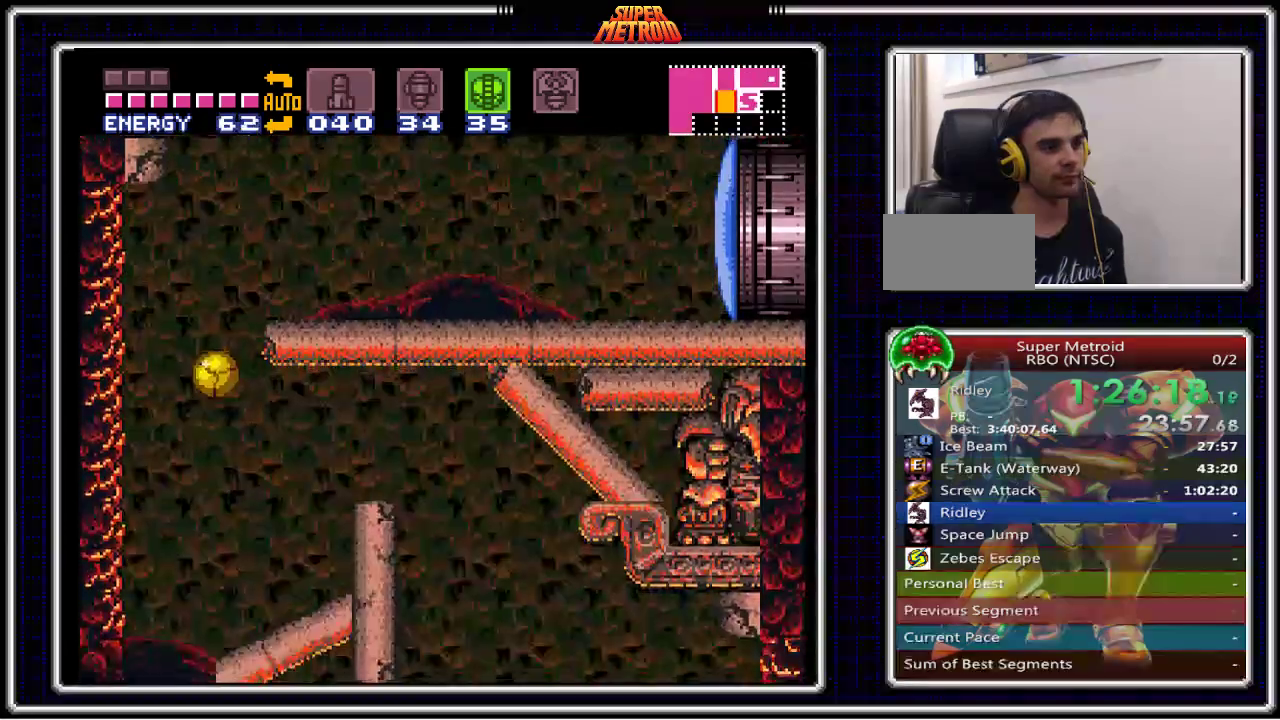
{"buttons": ["B", "DPAD_RIGHT"], "events": [[17, "DPAD_DOWN", "up"], [300, "X", "down"], [333, "DPAD_UP", "down"], [350, "DPAD_RIGHT", "up"], [383, "X", "up"], [400, "DPAD_RIGHT", "down"], [417, "DPAD_UP", "up"]]}
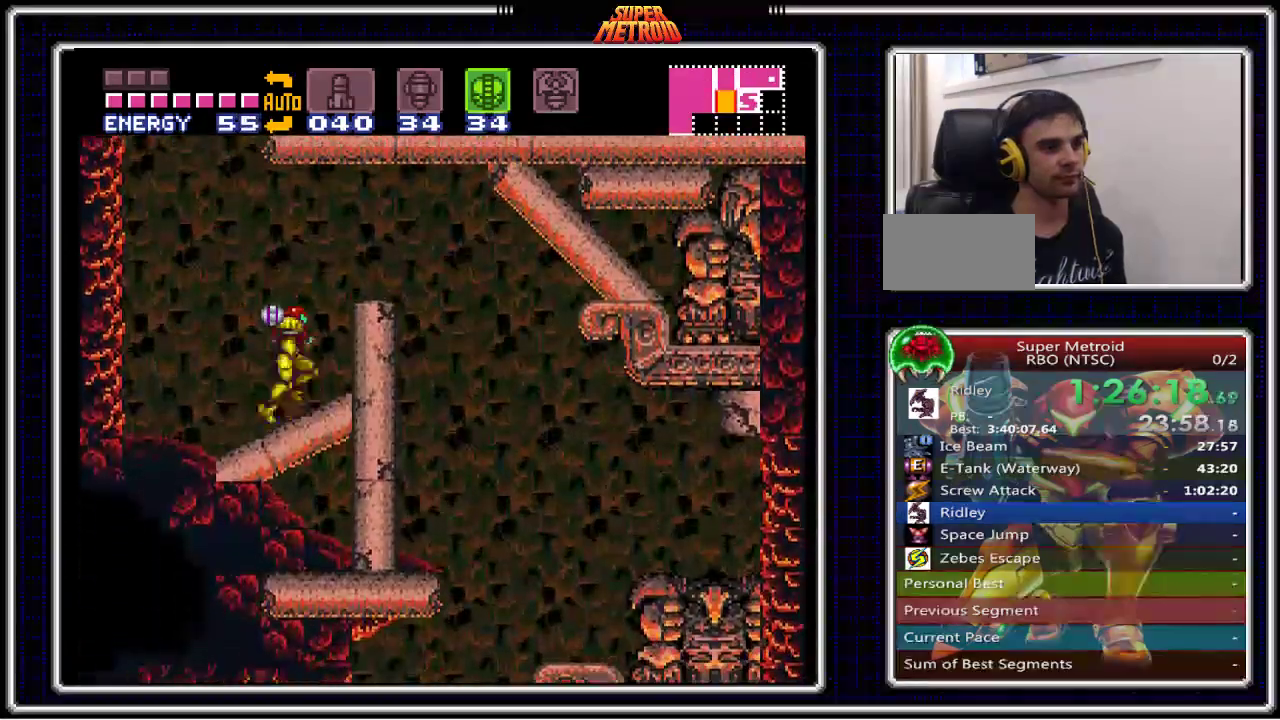
{"buttons": ["B", "DPAD_RIGHT"], "events": [[33, "A", "down"], [233, "A", "up"]]}
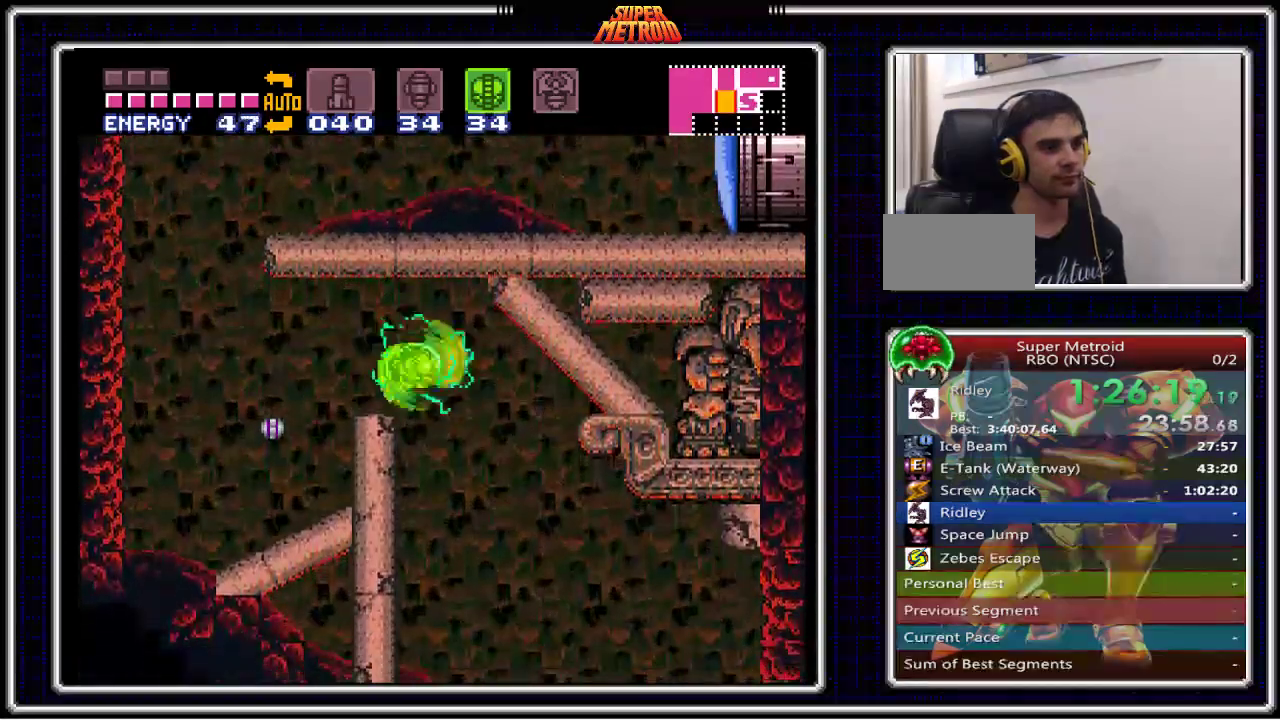
{"buttons": ["B", "DPAD_LEFT"], "events": [[233, "DPAD_RIGHT", "up"], [467, "DPAD_LEFT", "down"]]}
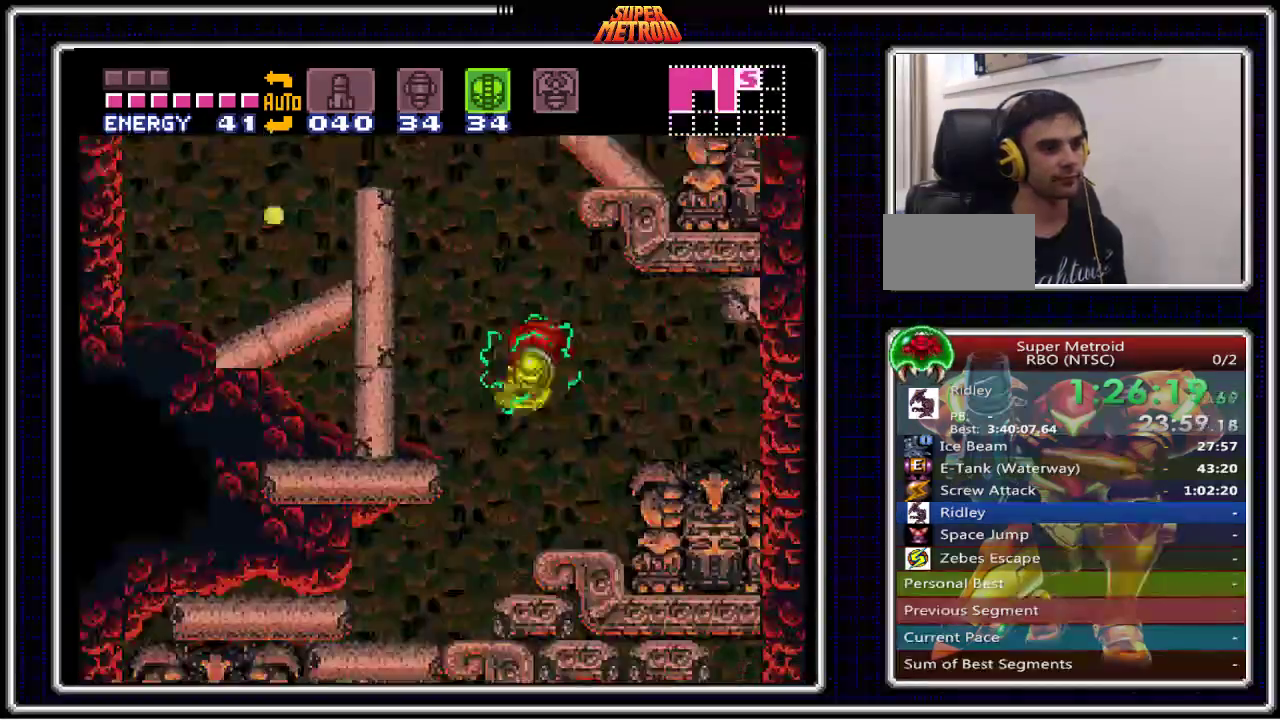
{"buttons": ["B", "DPAD_RIGHT"], "events": [[300, "DPAD_LEFT", "up"], [350, "DPAD_RIGHT", "down"]]}
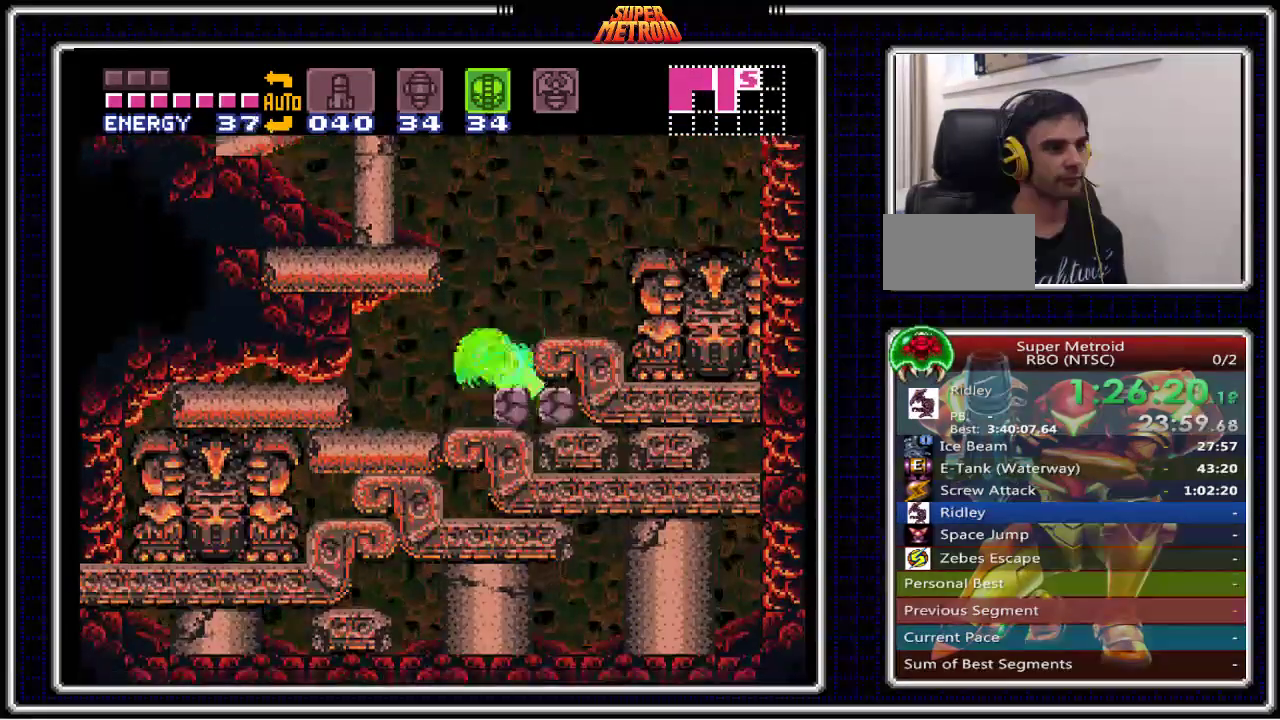
{"buttons": ["B", "DPAD_DOWN"], "events": [[200, "DPAD_RIGHT", "up"], [333, "DPAD_DOWN", "down"], [400, "DPAD_DOWN", "up"], [483, "DPAD_DOWN", "down"]]}
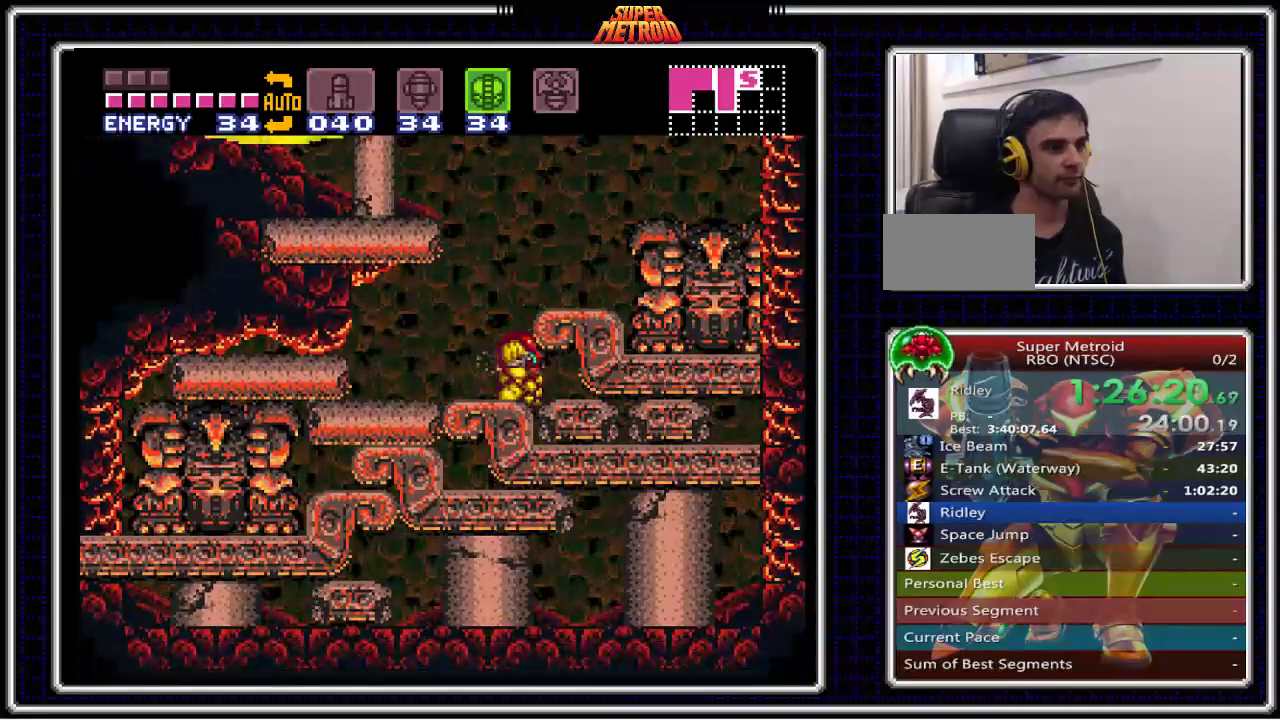
{"buttons": ["B", "DPAD_RIGHT"], "events": [[100, "DPAD_DOWN", "up"], [100, "DPAD_RIGHT", "down"]]}
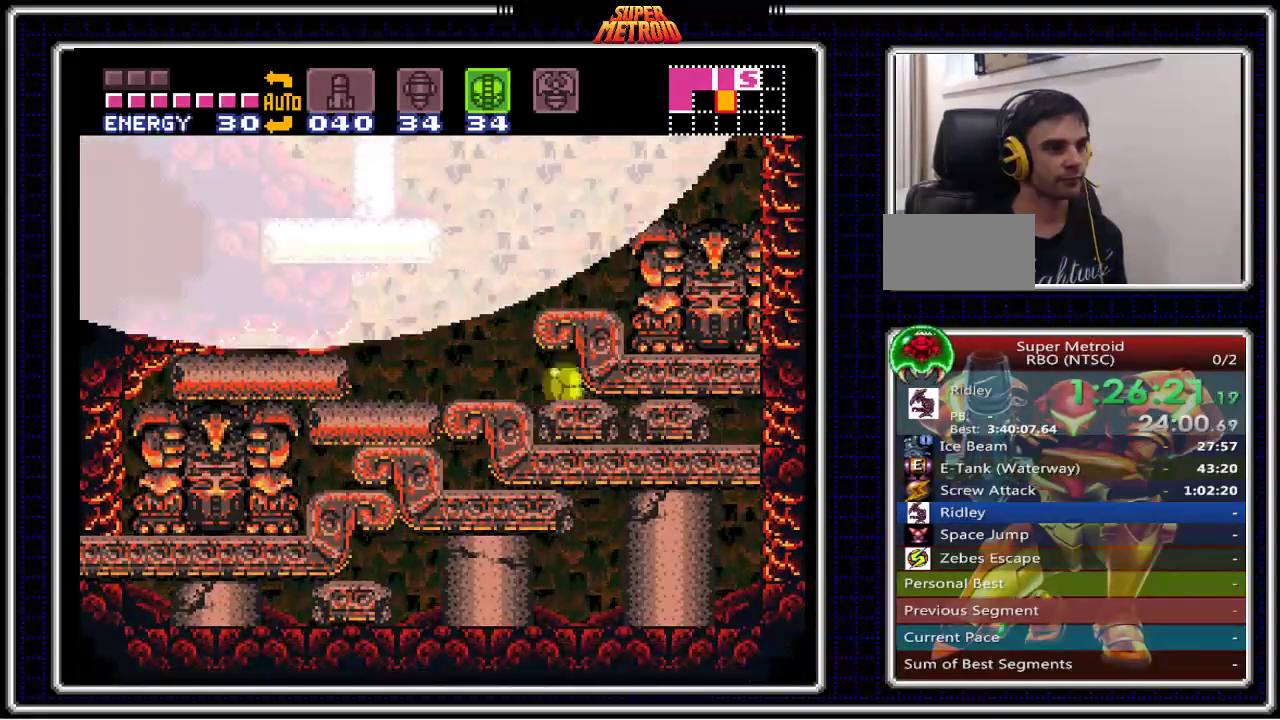
{"buttons": ["B", "DPAD_RIGHT"], "events": []}
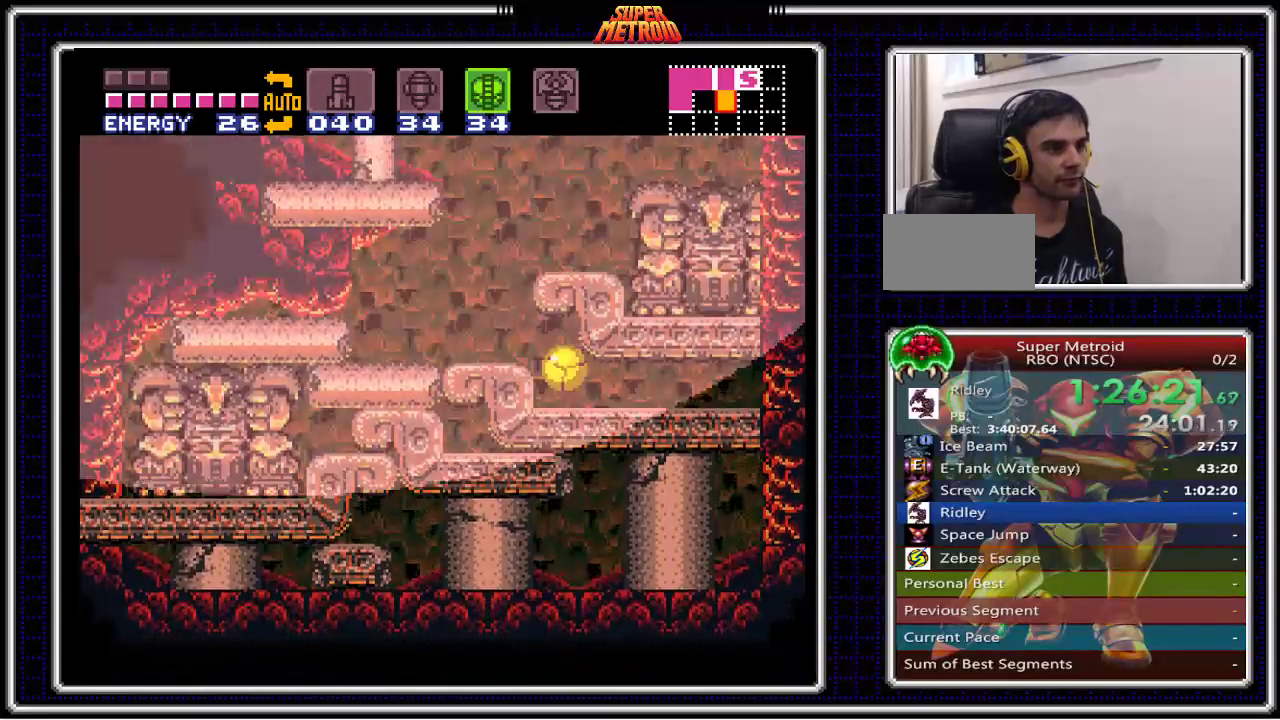
{"buttons": ["B", "DPAD_RIGHT"], "events": []}
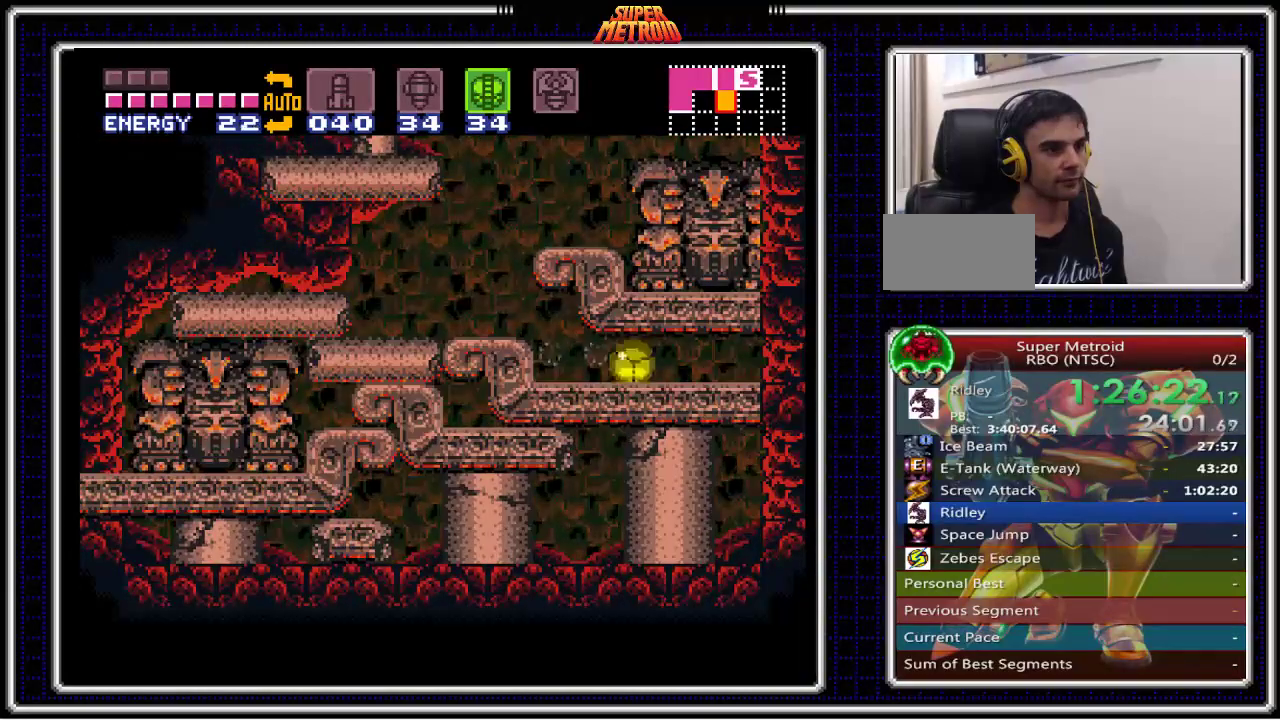
{"buttons": ["B", "DPAD_RIGHT"], "events": []}
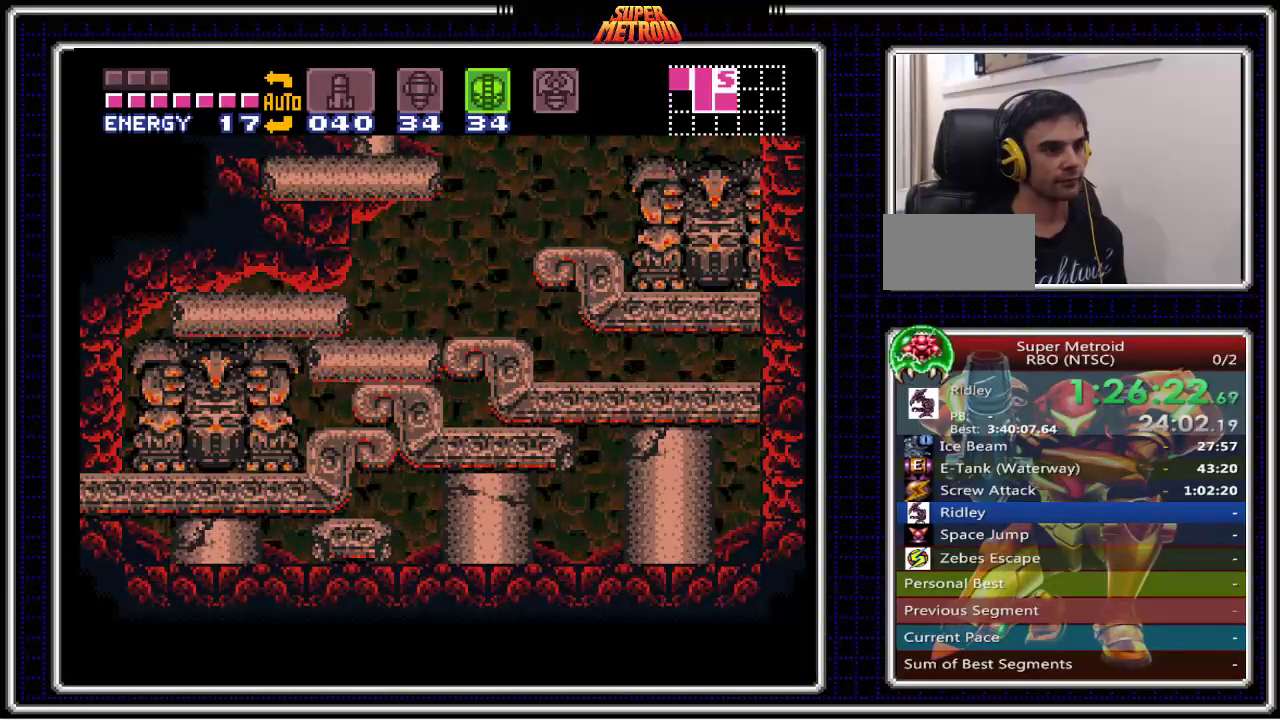
{"buttons": ["B", "DPAD_RIGHT"], "events": []}
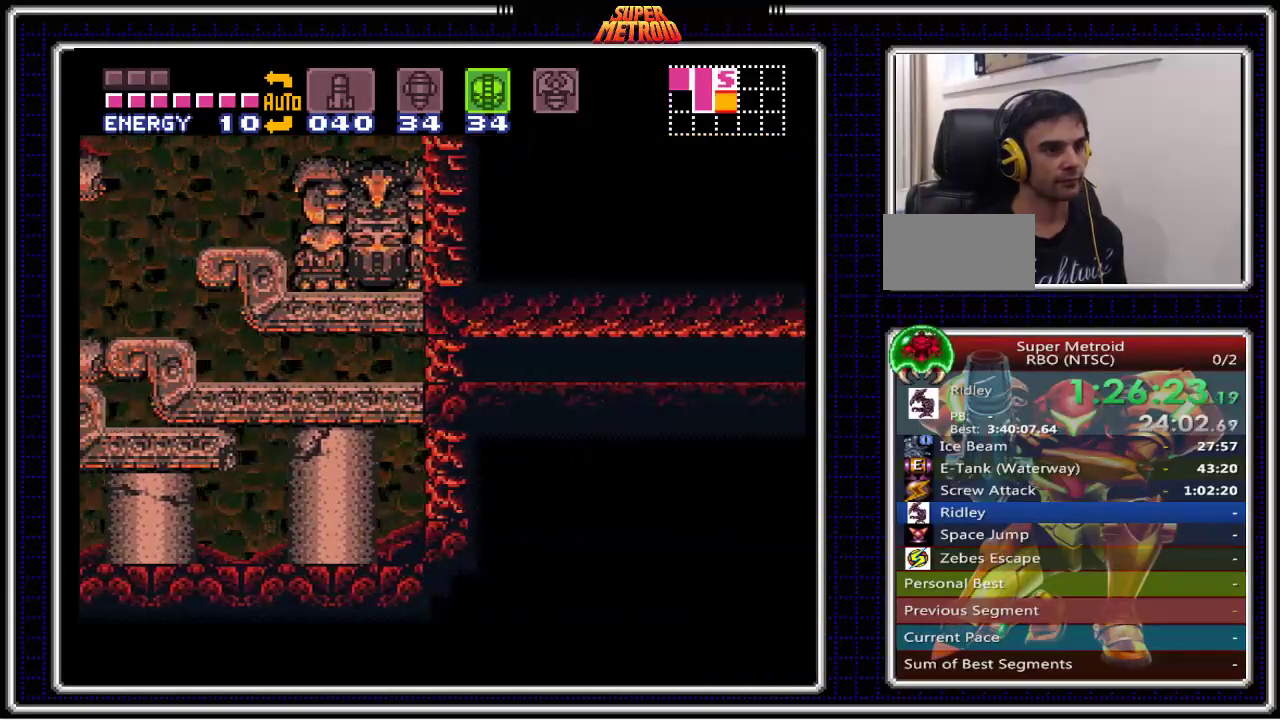
{"buttons": ["B", "Y", "DPAD_RIGHT"], "events": [[250, "X", "down"], [350, "X", "up"], [450, "Y", "down"]]}
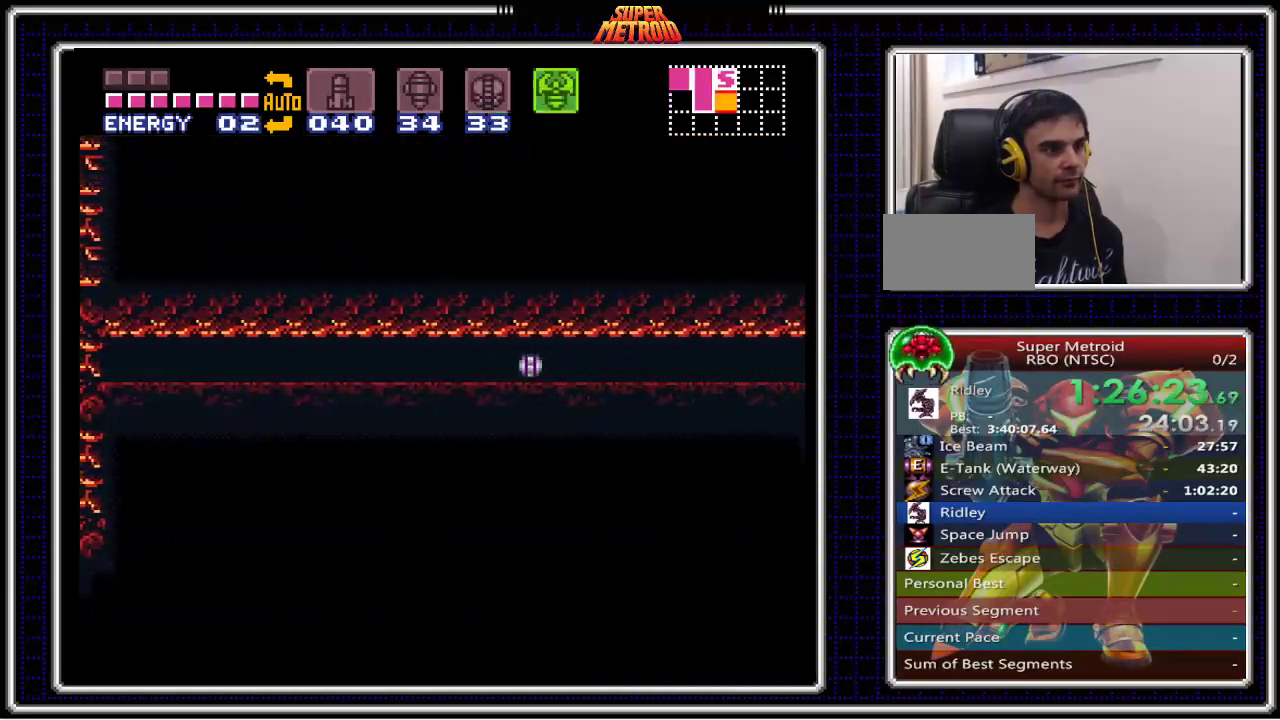
{"buttons": ["B", "Y", "DPAD_RIGHT"], "events": [[50, "Y", "up"], [117, "Y", "down"], [217, "Y", "up"], [283, "Y", "down"], [367, "Y", "up"], [467, "Y", "down"]]}
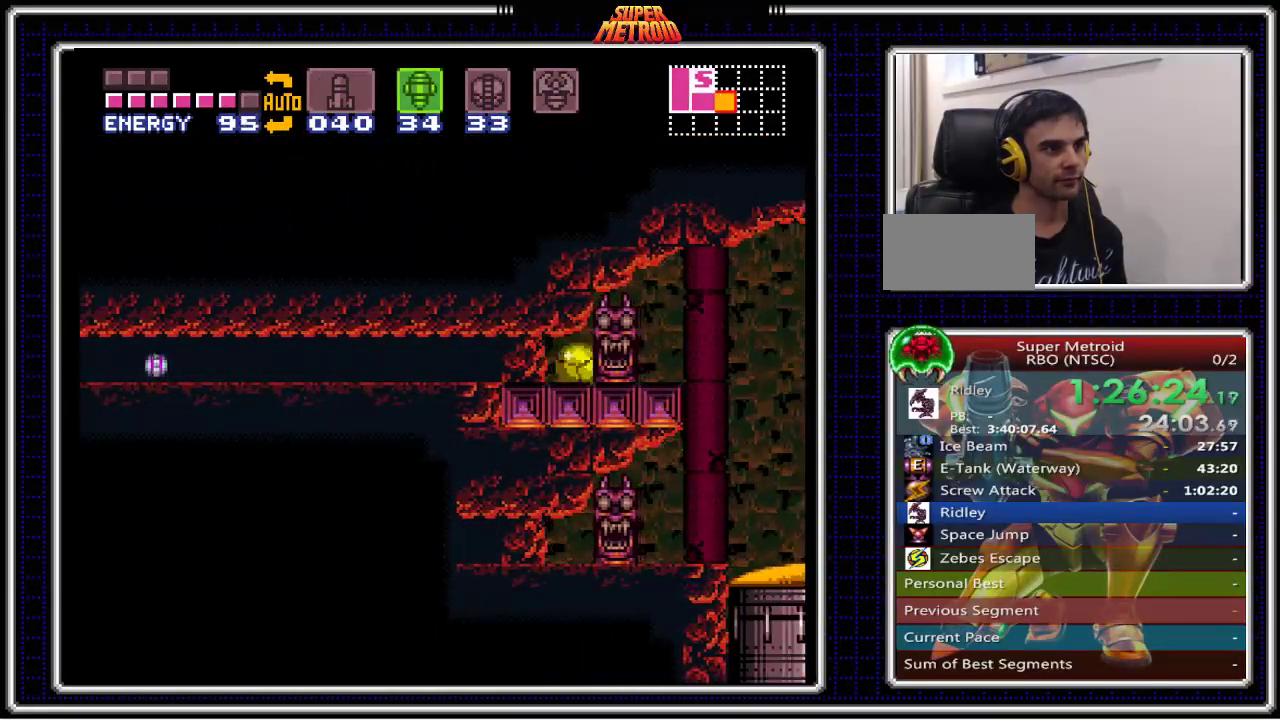
{"buttons": ["B", "DPAD_RIGHT"], "events": [[50, "Y", "up"]]}
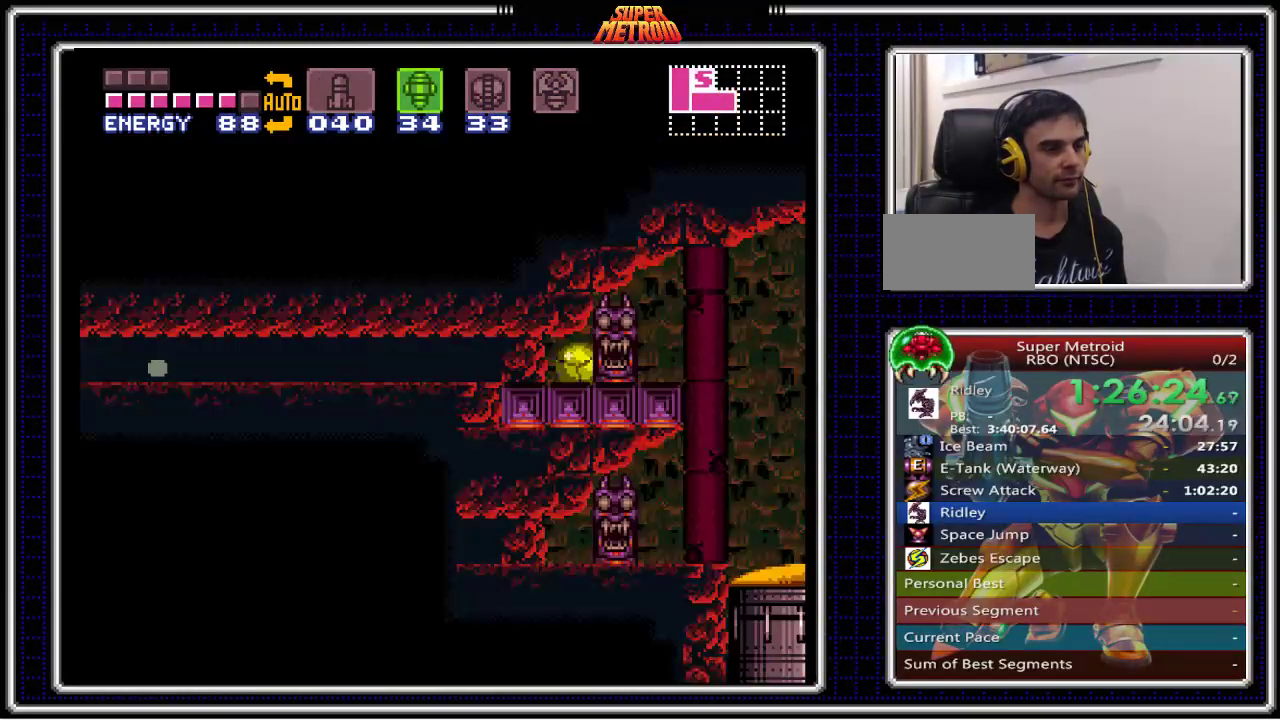
{"buttons": ["B", "DPAD_RIGHT"], "events": []}